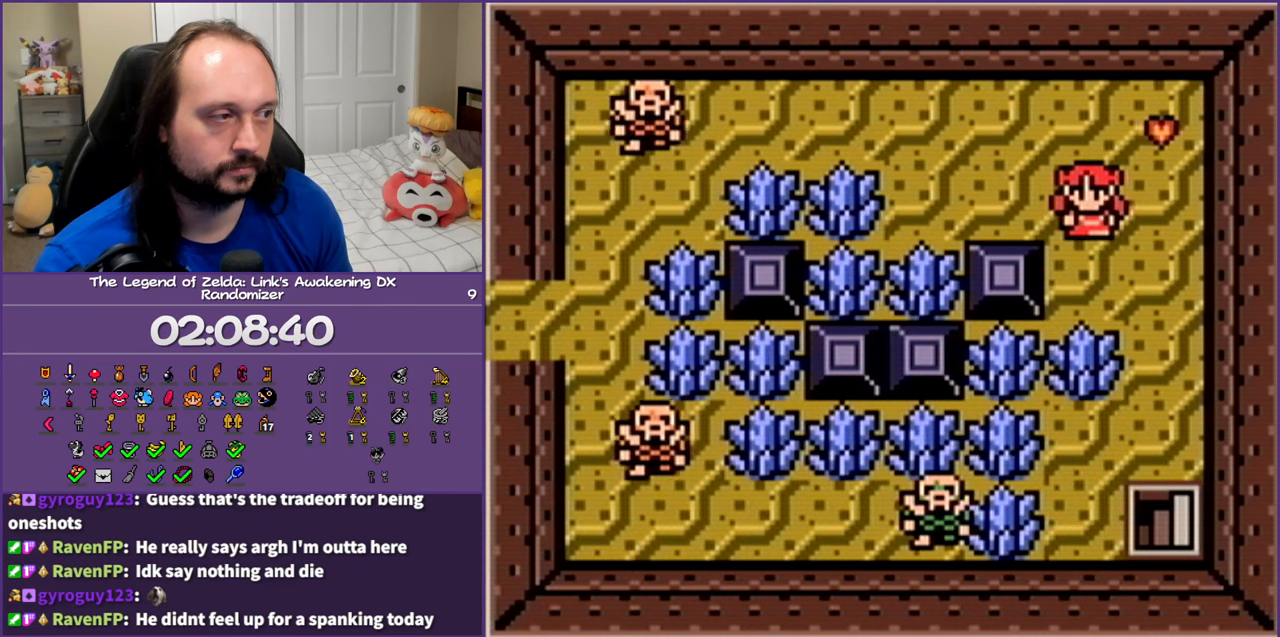
Gameplay with a controller (Nintendo layout); each line is a JSON object with the inputs held at the frame after it. "events" lists button and stick changes between this image and that frame as [ms after this image, input, new state], when the widget could be followed in between. Not read: L3 R3.
{"buttons": ["DPAD_DOWN"], "events": [[200, "B", "down"], [400, "B", "up"]]}
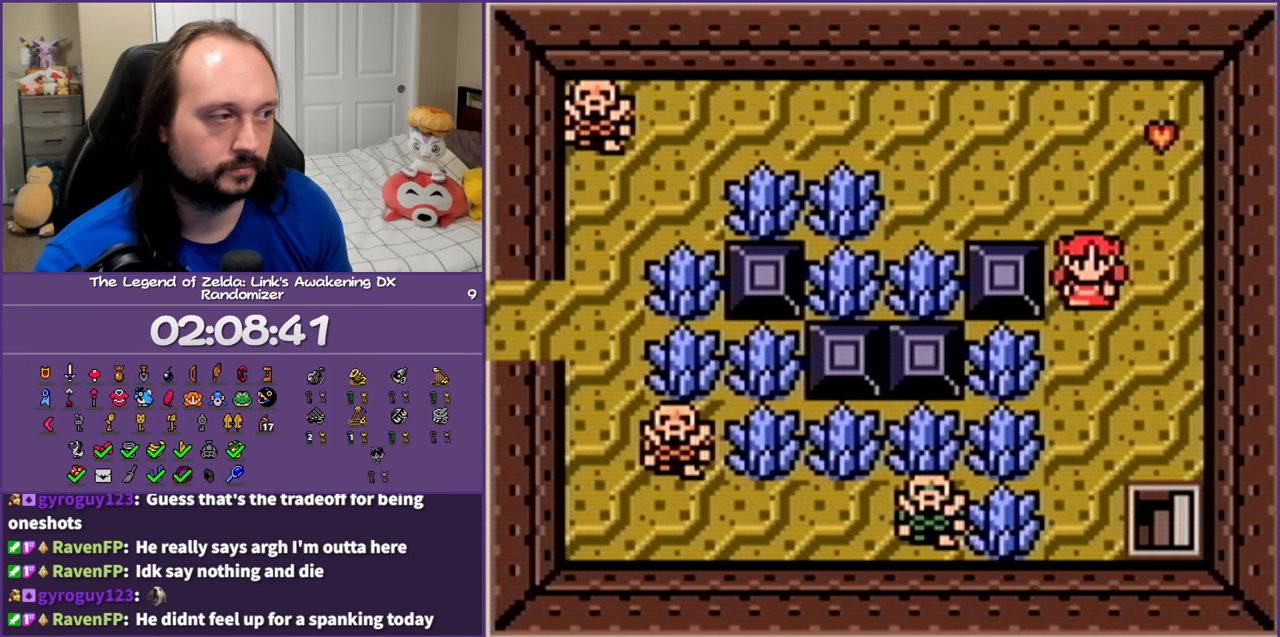
{"buttons": [], "events": [[200, "DPAD_LEFT", "down"], [250, "DPAD_DOWN", "up"], [283, "B", "down"], [450, "DPAD_LEFT", "up"], [483, "B", "up"]]}
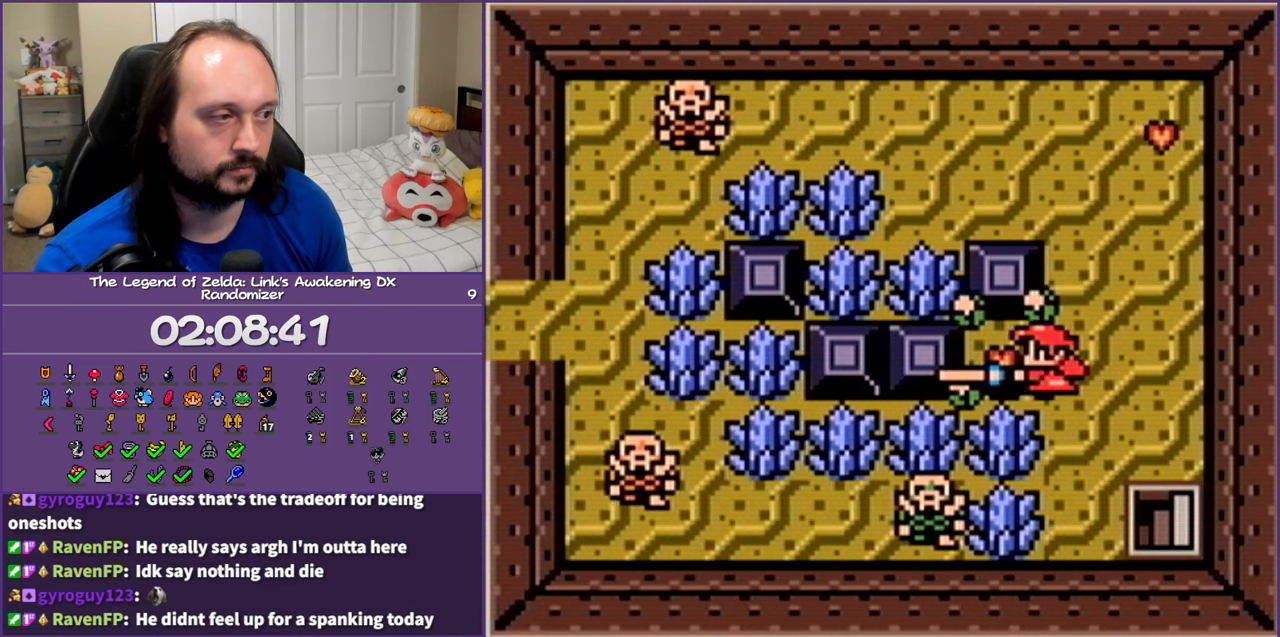
{"buttons": ["DPAD_UP"], "events": [[17, "DPAD_RIGHT", "down"], [133, "DPAD_UP", "down"], [250, "DPAD_RIGHT", "up"]]}
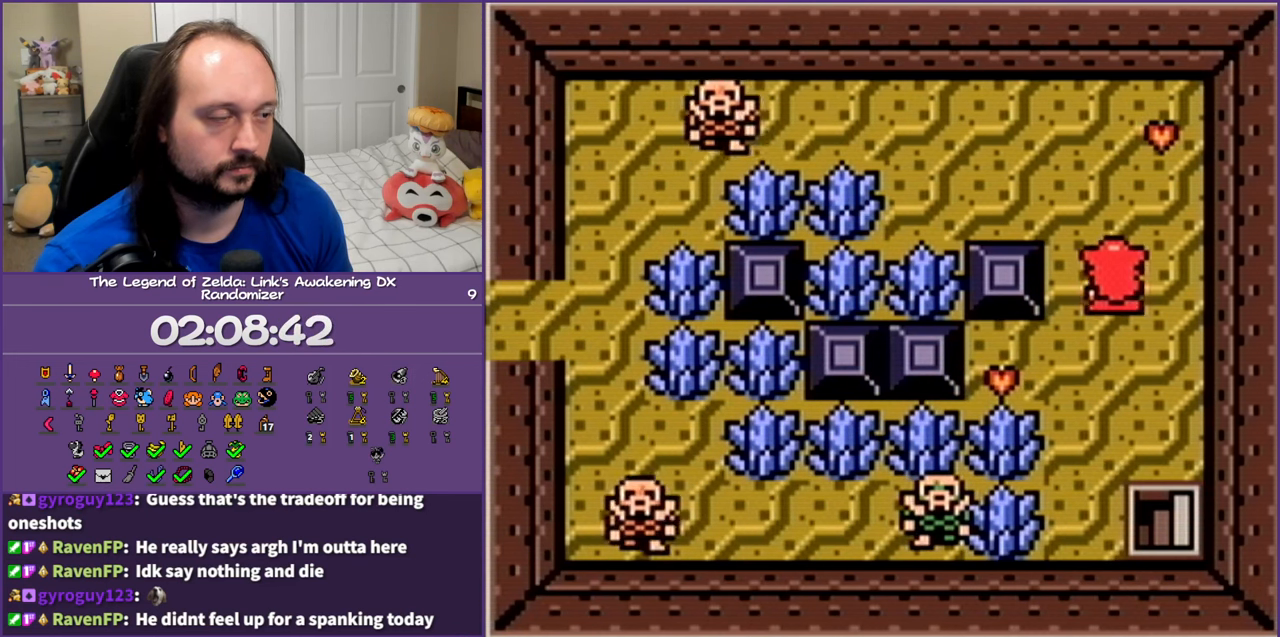
{"buttons": ["DPAD_LEFT"], "events": [[67, "DPAD_LEFT", "down"], [267, "DPAD_UP", "up"]]}
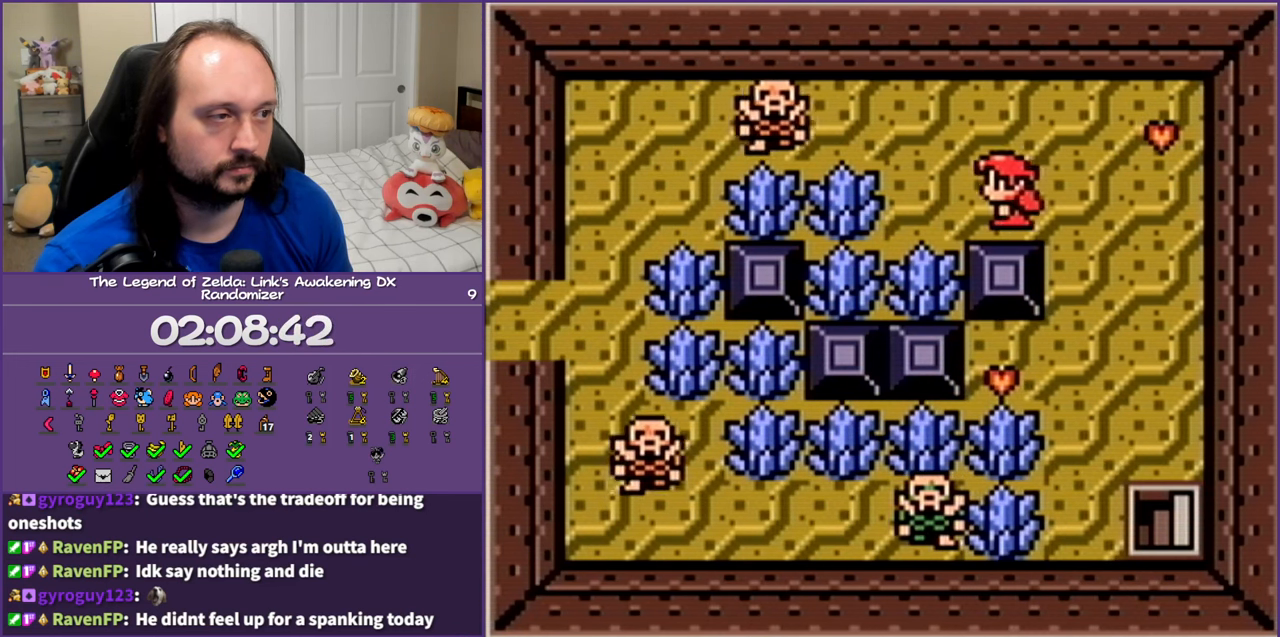
{"buttons": ["DPAD_LEFT"], "events": [[233, "B", "down"], [417, "B", "up"]]}
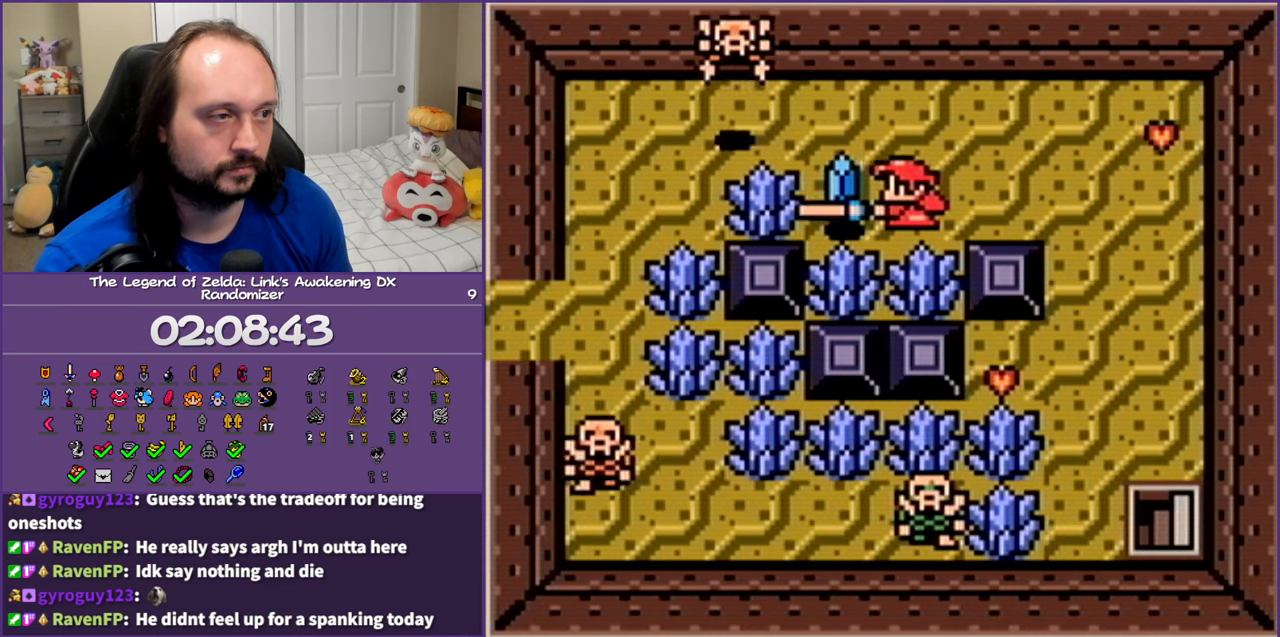
{"buttons": ["DPAD_DOWN"], "events": [[217, "B", "down"], [417, "DPAD_LEFT", "up"], [450, "B", "up"], [500, "DPAD_DOWN", "down"]]}
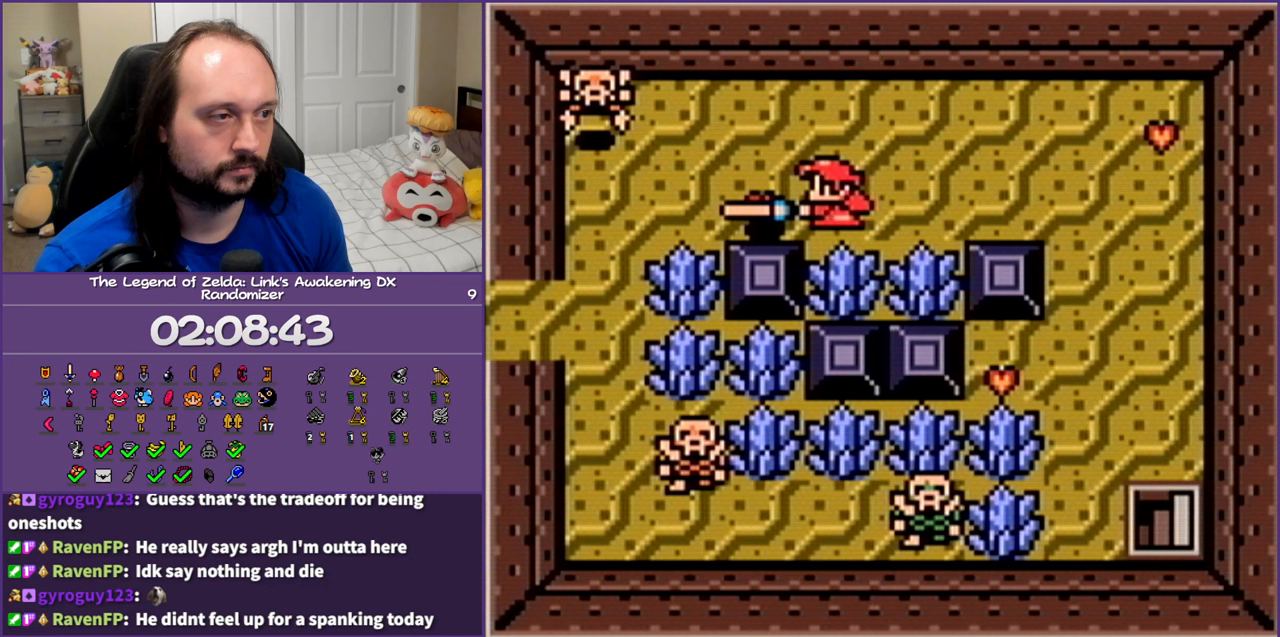
{"buttons": ["DPAD_DOWN", "DPAD_LEFT"], "events": [[17, "DPAD_RIGHT", "down"], [183, "DPAD_RIGHT", "up"], [233, "B", "down"], [400, "B", "up"], [500, "DPAD_LEFT", "down"]]}
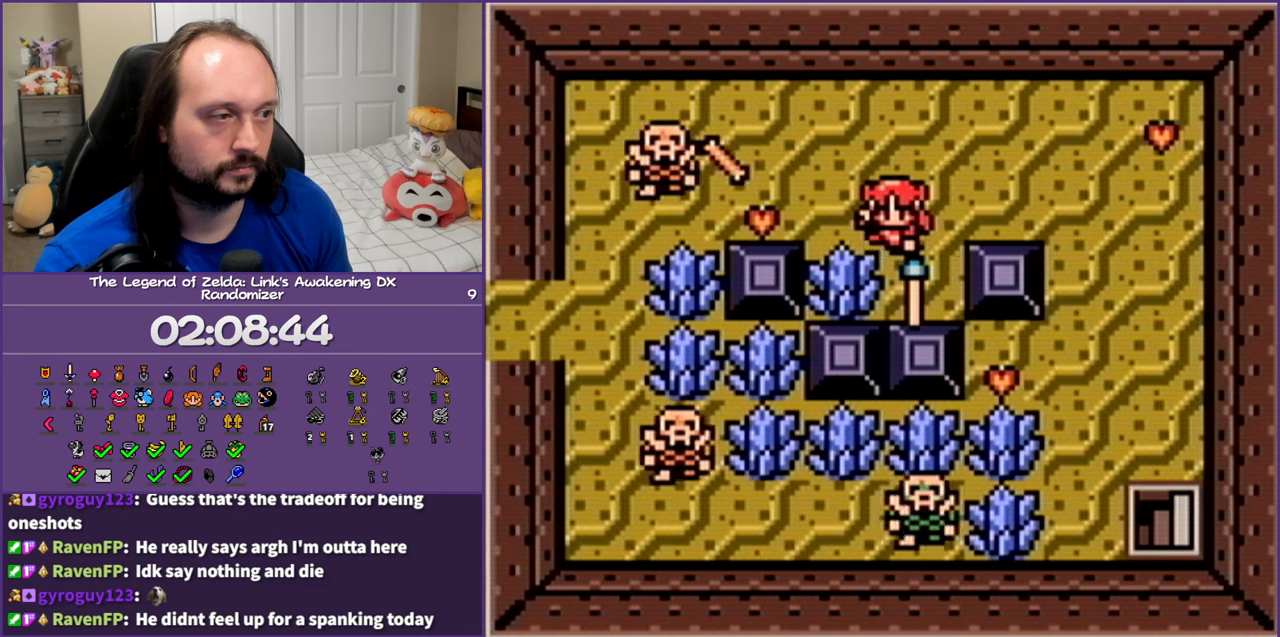
{"buttons": ["DPAD_DOWN", "DPAD_LEFT"], "events": [[200, "B", "down"], [200, "DPAD_LEFT", "up"], [383, "B", "up"], [500, "DPAD_LEFT", "down"]]}
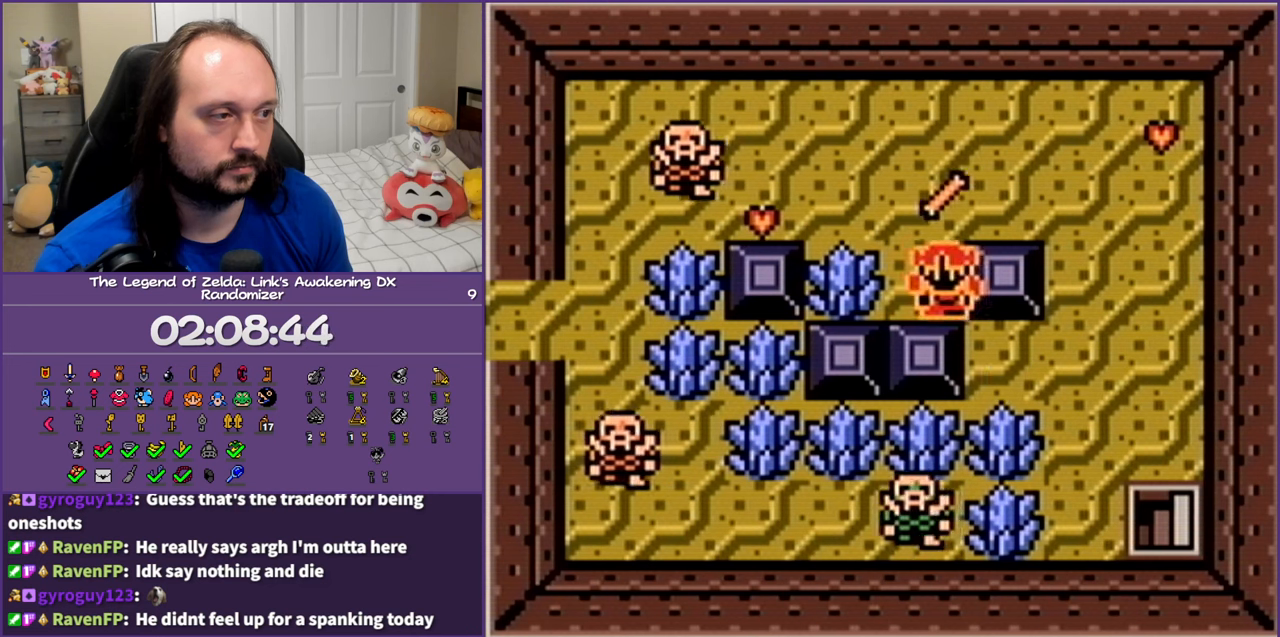
{"buttons": ["DPAD_UP"], "events": [[150, "DPAD_DOWN", "up"], [250, "B", "down"], [433, "B", "up"], [450, "DPAD_UP", "down"], [500, "DPAD_LEFT", "up"]]}
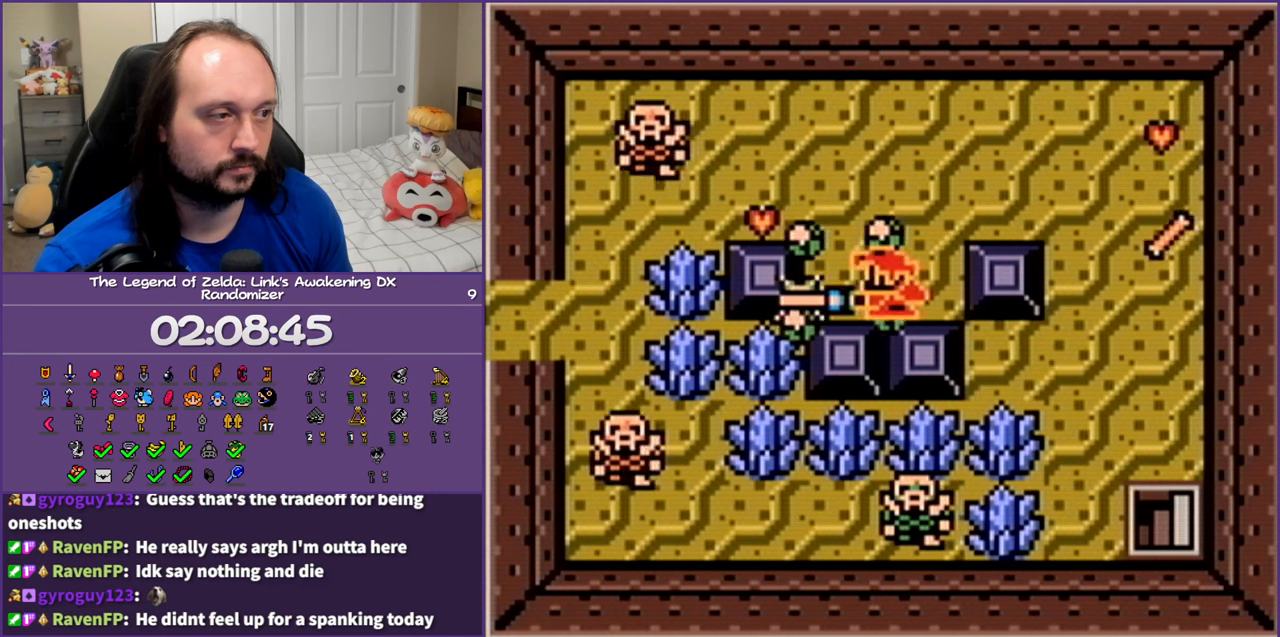
{"buttons": ["DPAD_RIGHT"], "events": [[133, "DPAD_RIGHT", "down"], [367, "DPAD_UP", "up"]]}
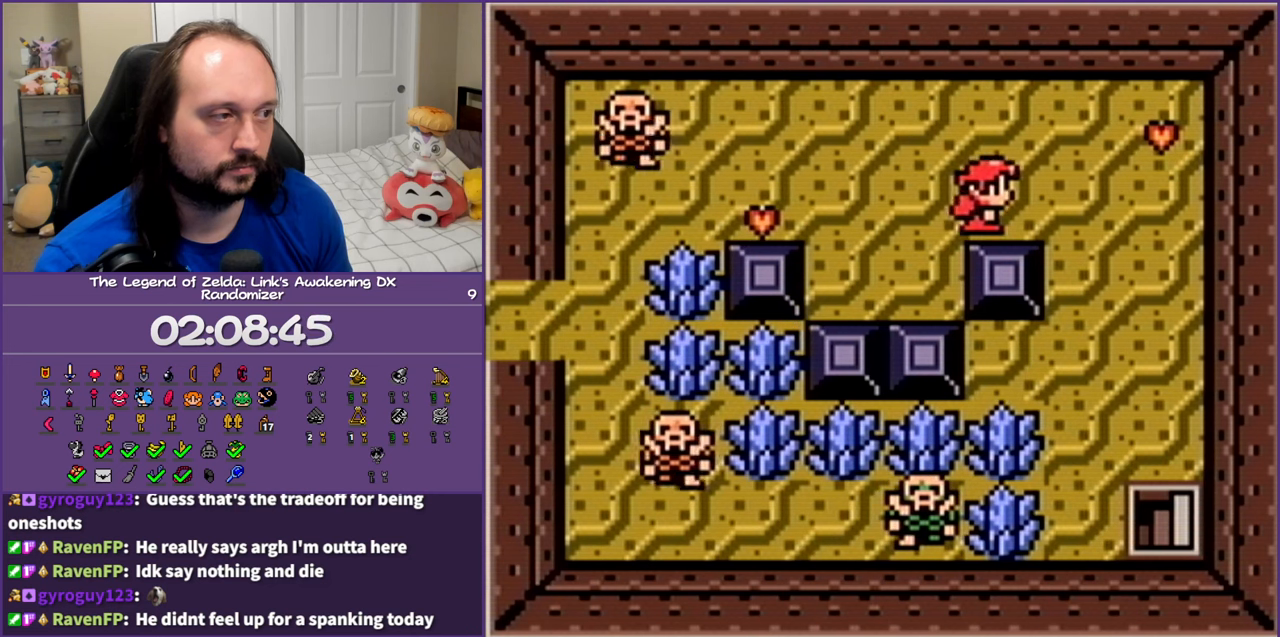
{"buttons": ["DPAD_DOWN", "DPAD_LEFT"], "events": [[217, "DPAD_DOWN", "down"], [283, "DPAD_RIGHT", "up"], [433, "DPAD_LEFT", "down"]]}
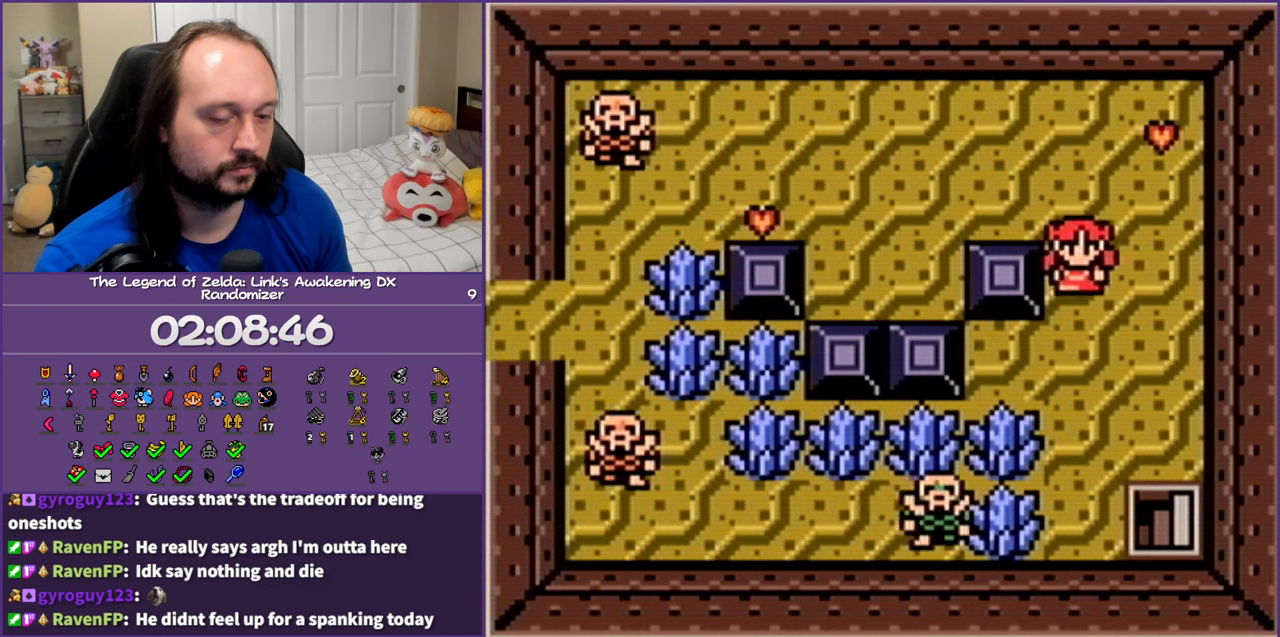
{"buttons": ["DPAD_LEFT"], "events": [[17, "DPAD_DOWN", "up"]]}
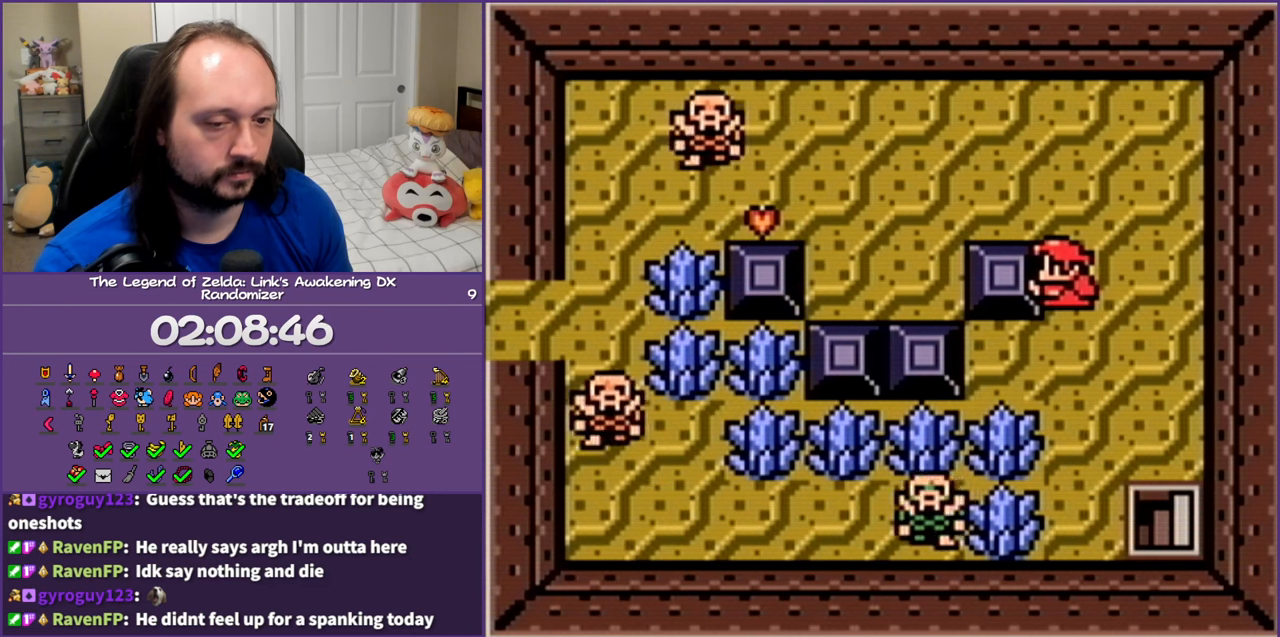
{"buttons": ["DPAD_LEFT"], "events": []}
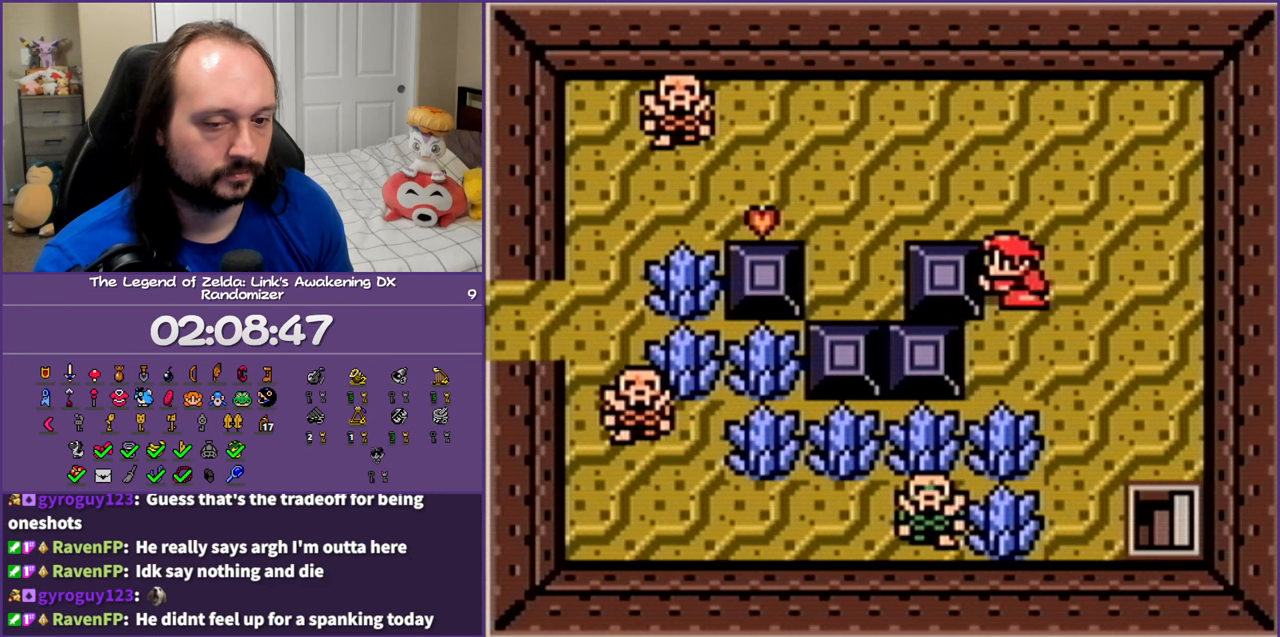
{"buttons": ["DPAD_LEFT"], "events": [[50, "DPAD_UP", "down"], [233, "DPAD_UP", "up"]]}
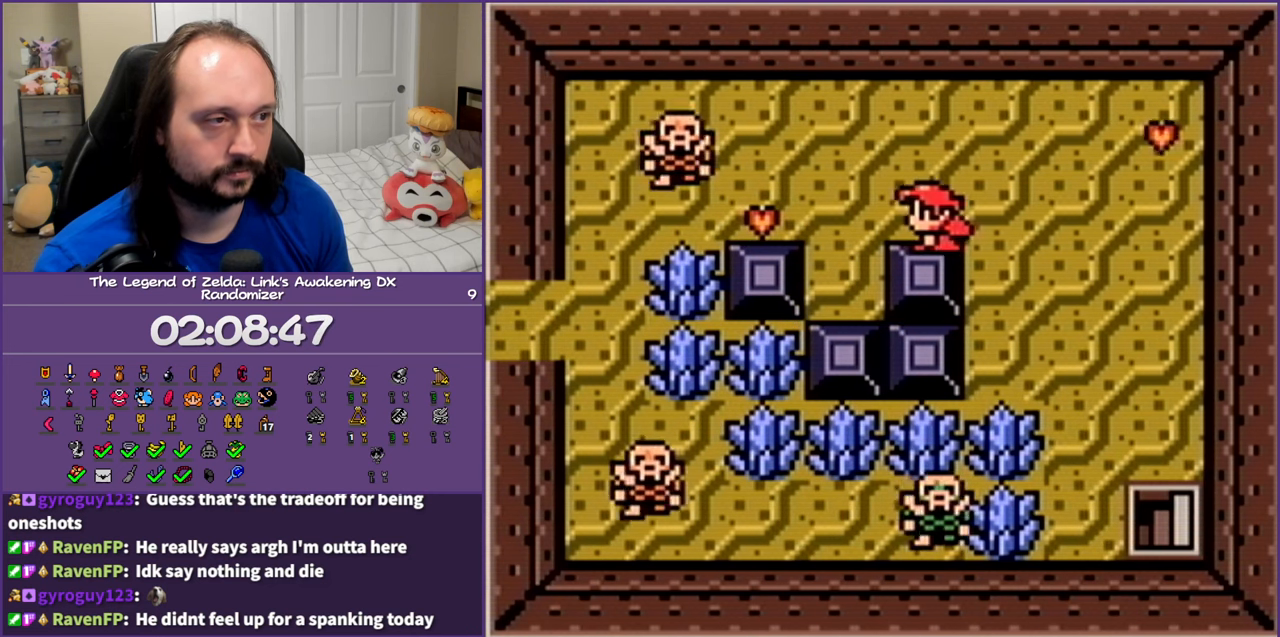
{"buttons": ["B", "DPAD_LEFT"], "events": [[450, "B", "down"]]}
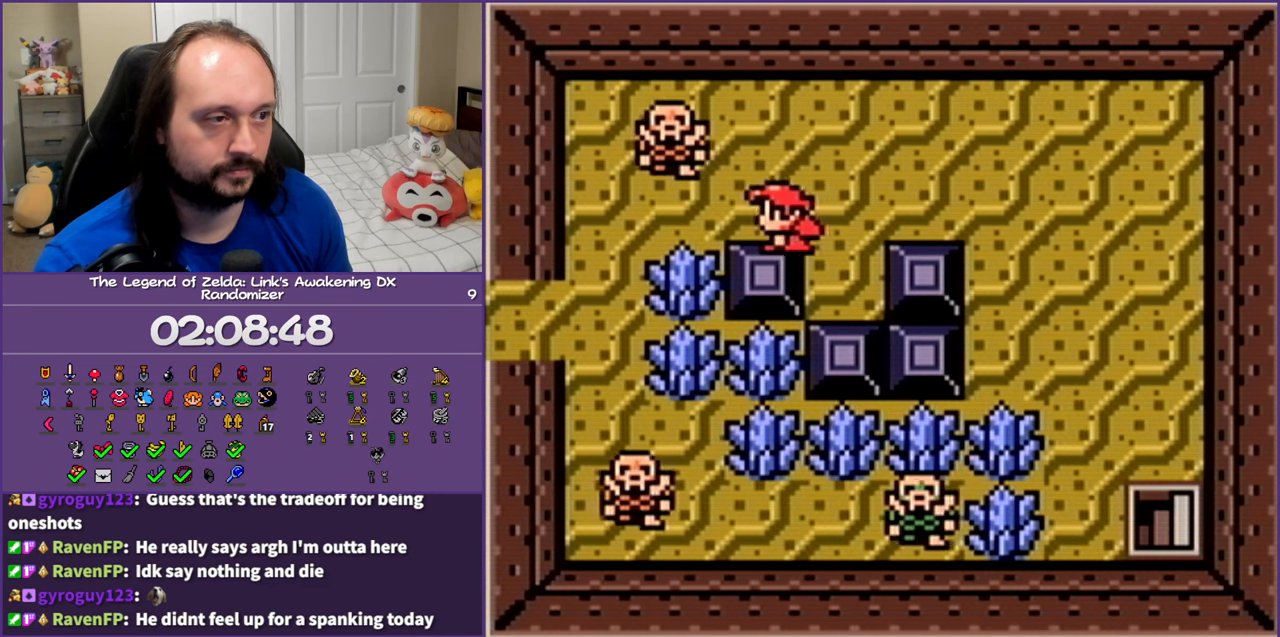
{"buttons": ["DPAD_UP", "DPAD_LEFT"], "events": [[183, "B", "up"], [367, "DPAD_UP", "down"]]}
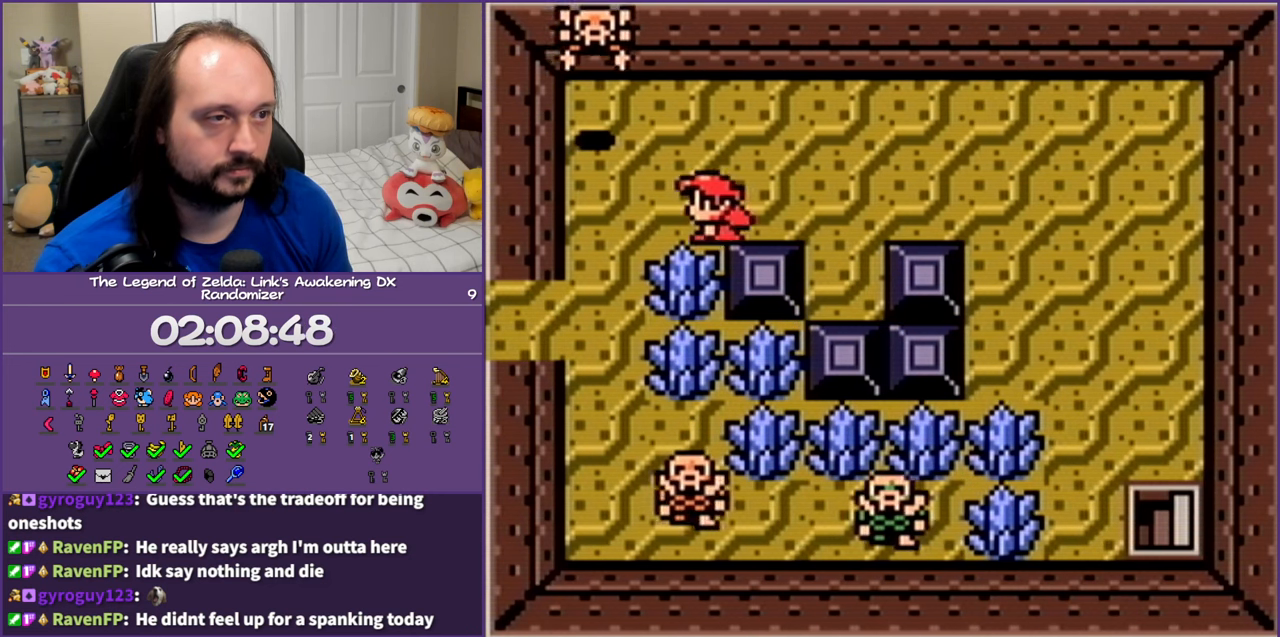
{"buttons": ["DPAD_DOWN", "DPAD_LEFT"], "events": [[117, "DPAD_UP", "up"], [150, "B", "down"], [333, "B", "up"], [383, "DPAD_DOWN", "down"]]}
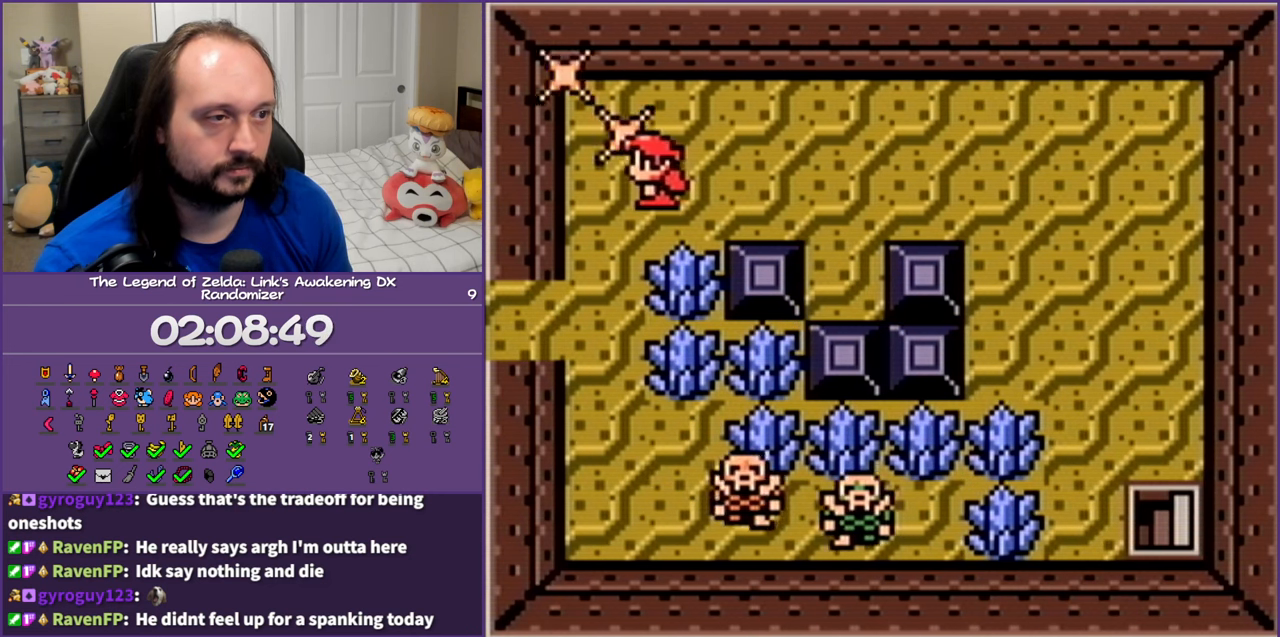
{"buttons": ["B", "DPAD_RIGHT"], "events": [[200, "DPAD_LEFT", "up"], [317, "DPAD_RIGHT", "down"], [383, "B", "down"], [383, "DPAD_DOWN", "up"]]}
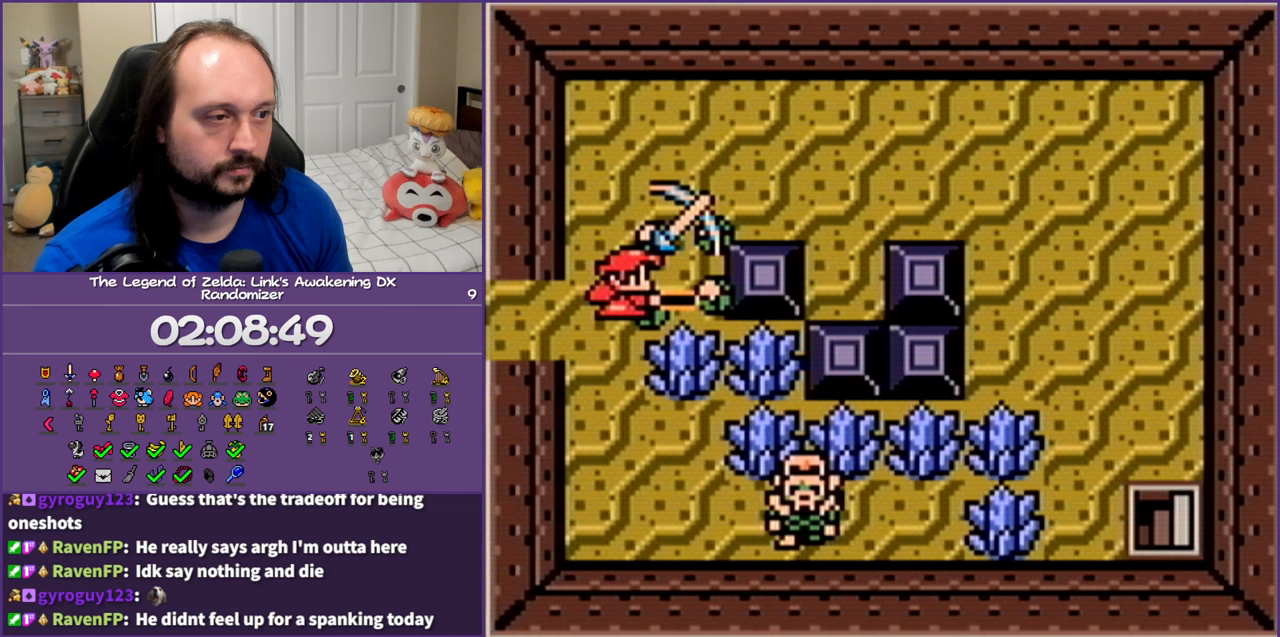
{"buttons": ["DPAD_RIGHT"], "events": [[67, "B", "up"]]}
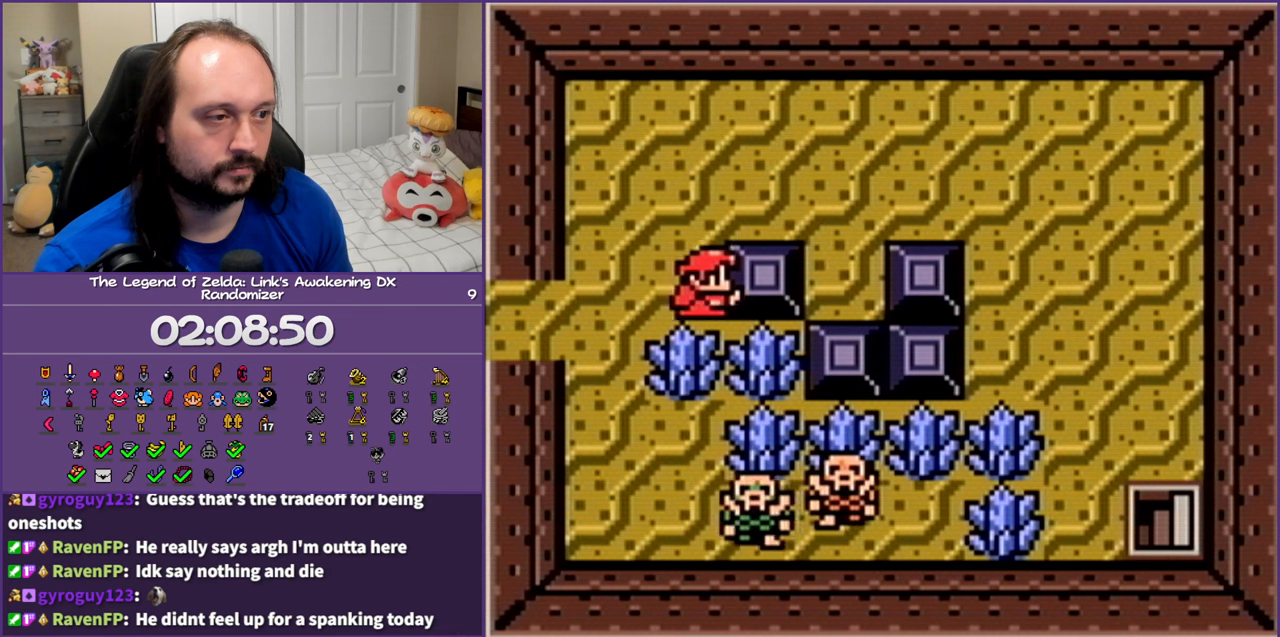
{"buttons": ["DPAD_RIGHT"], "events": []}
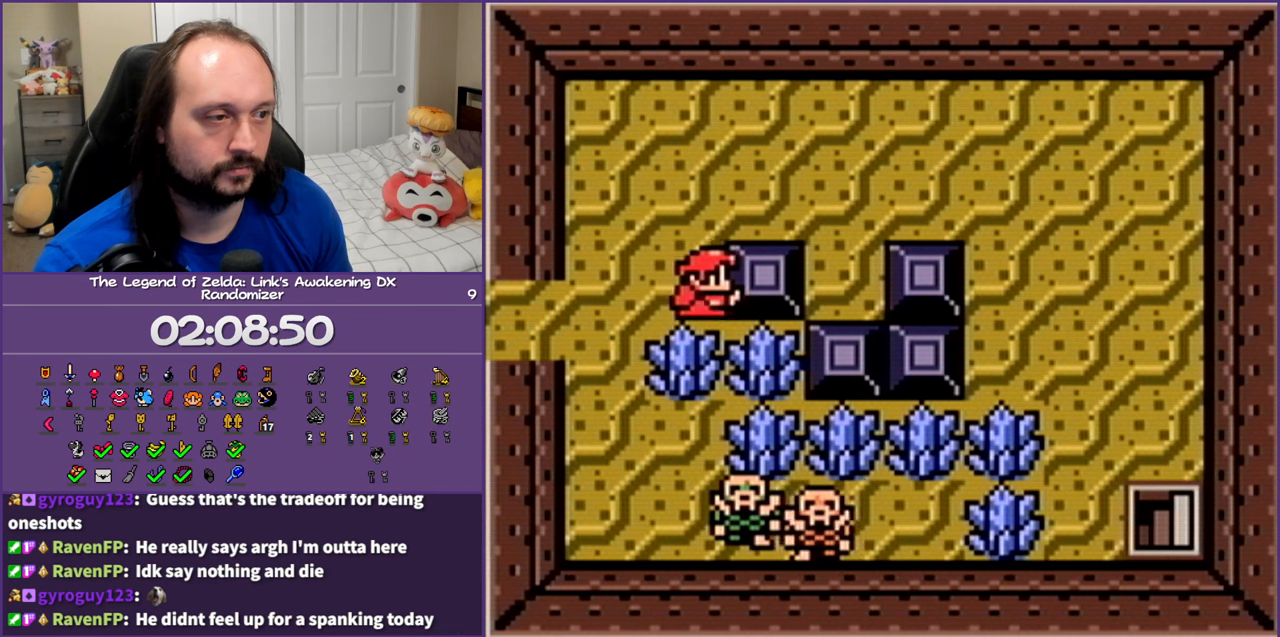
{"buttons": [], "events": [[500, "DPAD_RIGHT", "up"]]}
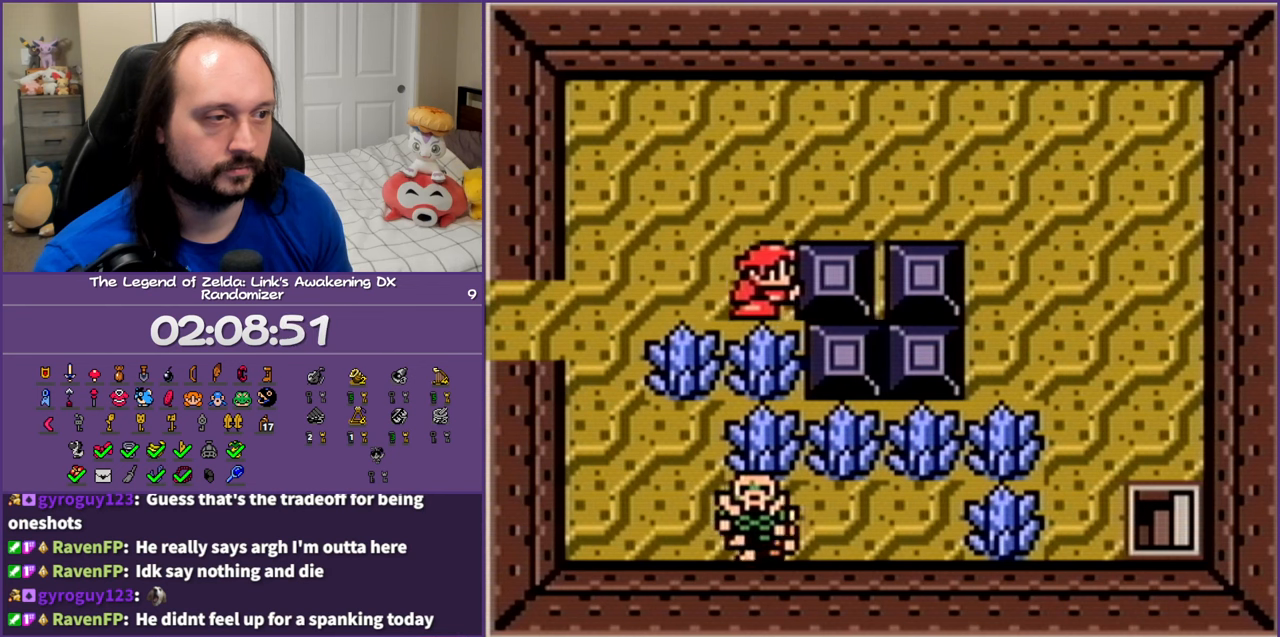
{"buttons": [], "events": [[333, "DPAD_LEFT", "down"], [467, "DPAD_LEFT", "up"]]}
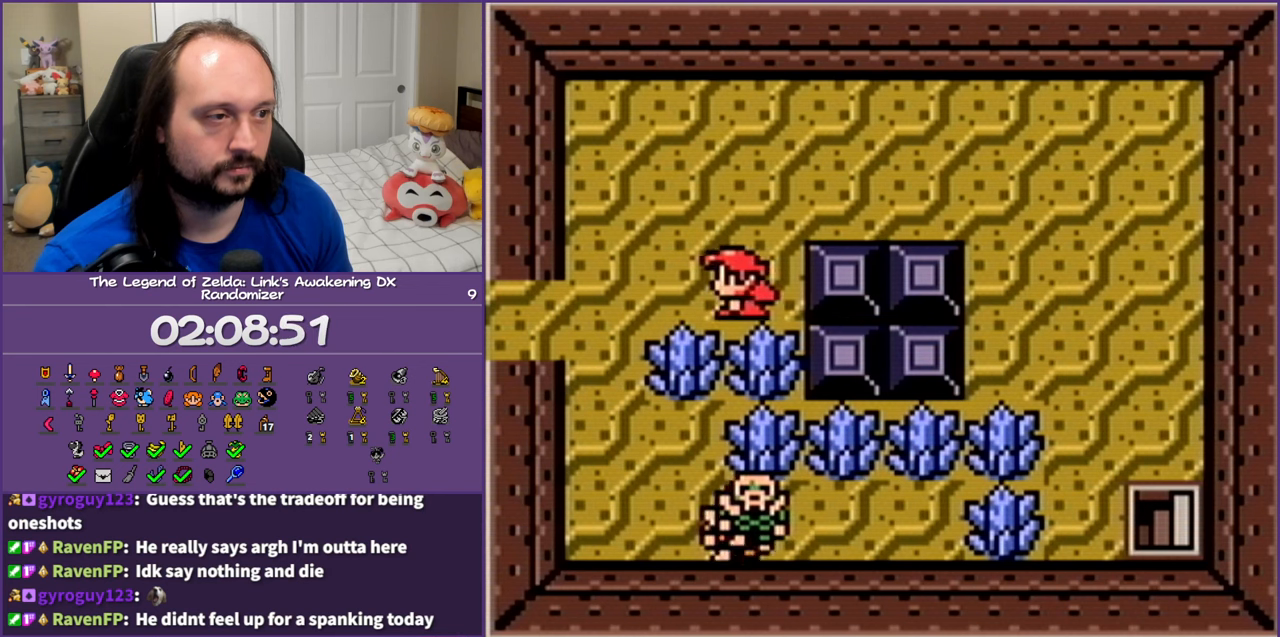
{"buttons": ["DPAD_LEFT"], "events": [[383, "DPAD_LEFT", "down"]]}
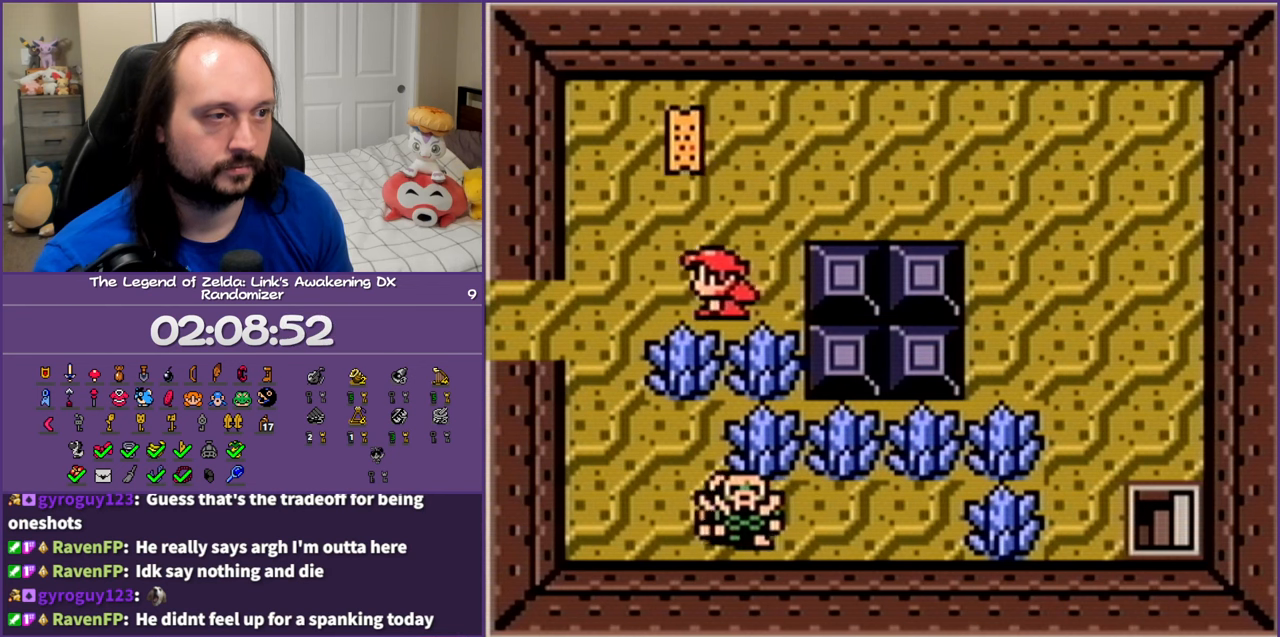
{"buttons": ["DPAD_DOWN", "DPAD_LEFT"], "events": [[117, "DPAD_UP", "down"], [167, "DPAD_UP", "up"], [250, "DPAD_LEFT", "up"], [267, "DPAD_LEFT", "down"], [283, "DPAD_DOWN", "down"]]}
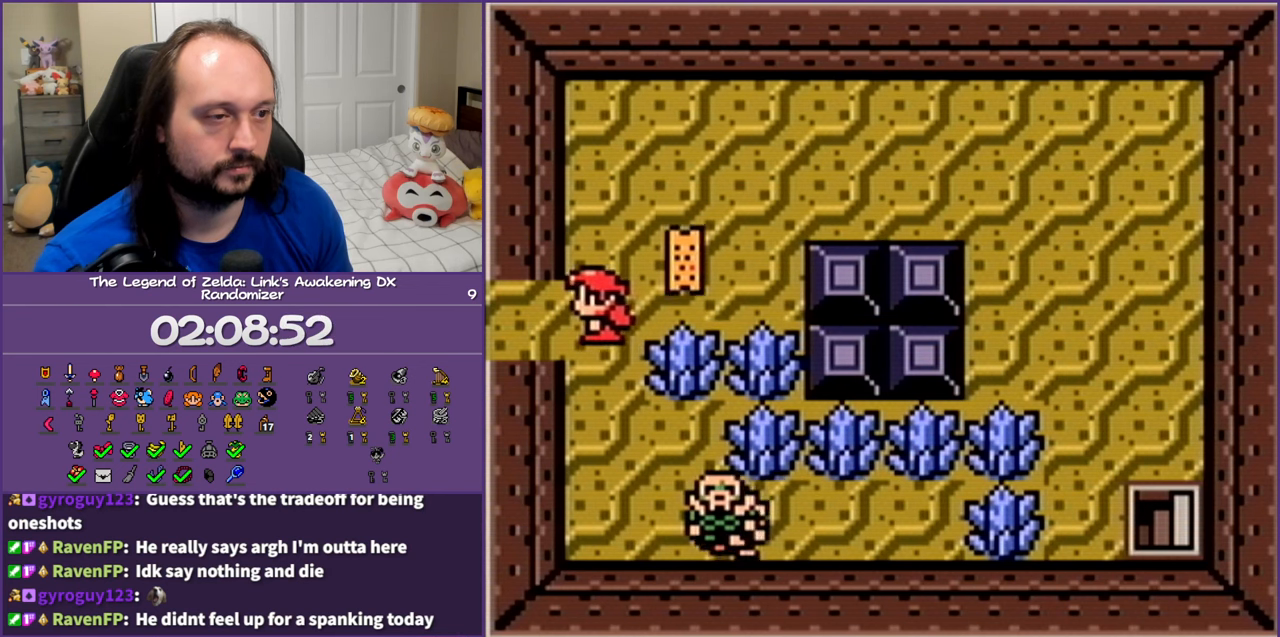
{"buttons": [], "events": [[117, "DPAD_DOWN", "up"], [233, "START", "down"], [317, "DPAD_LEFT", "up"], [417, "START", "up"]]}
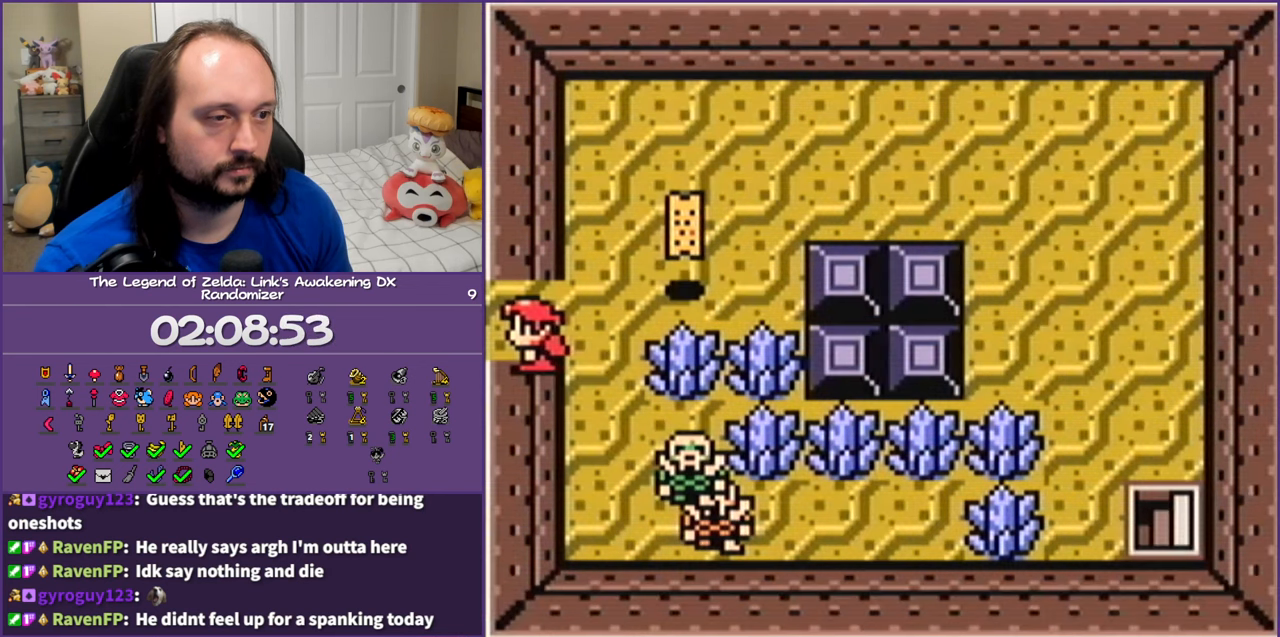
{"buttons": [], "events": []}
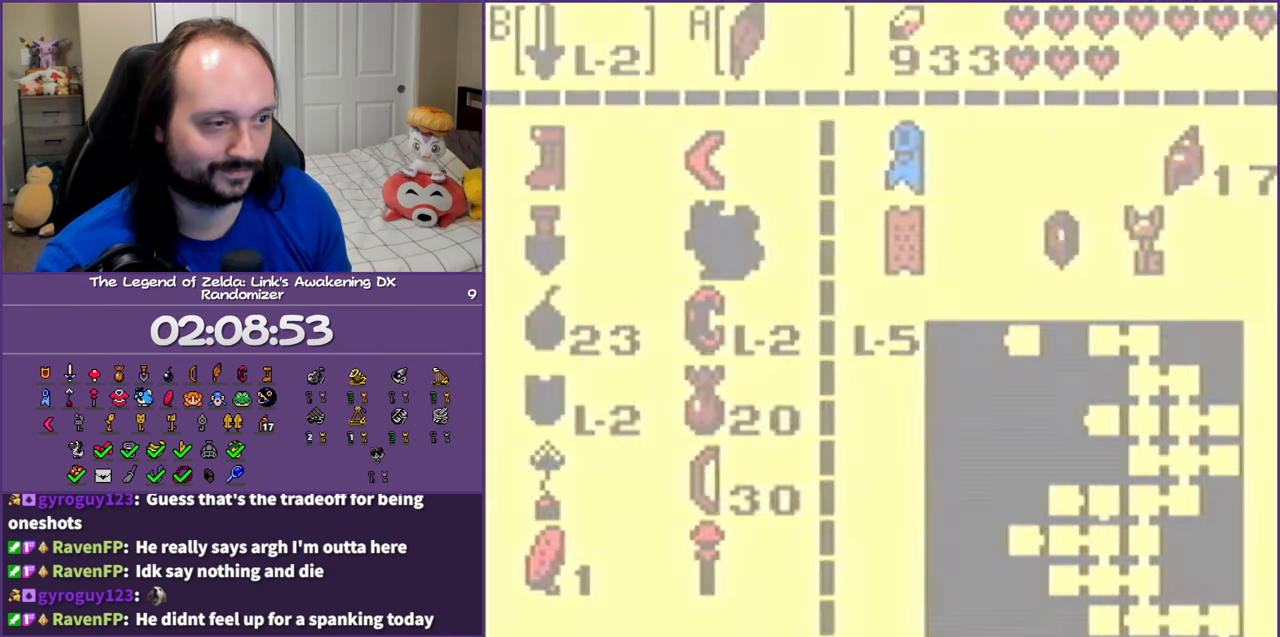
{"buttons": [], "events": []}
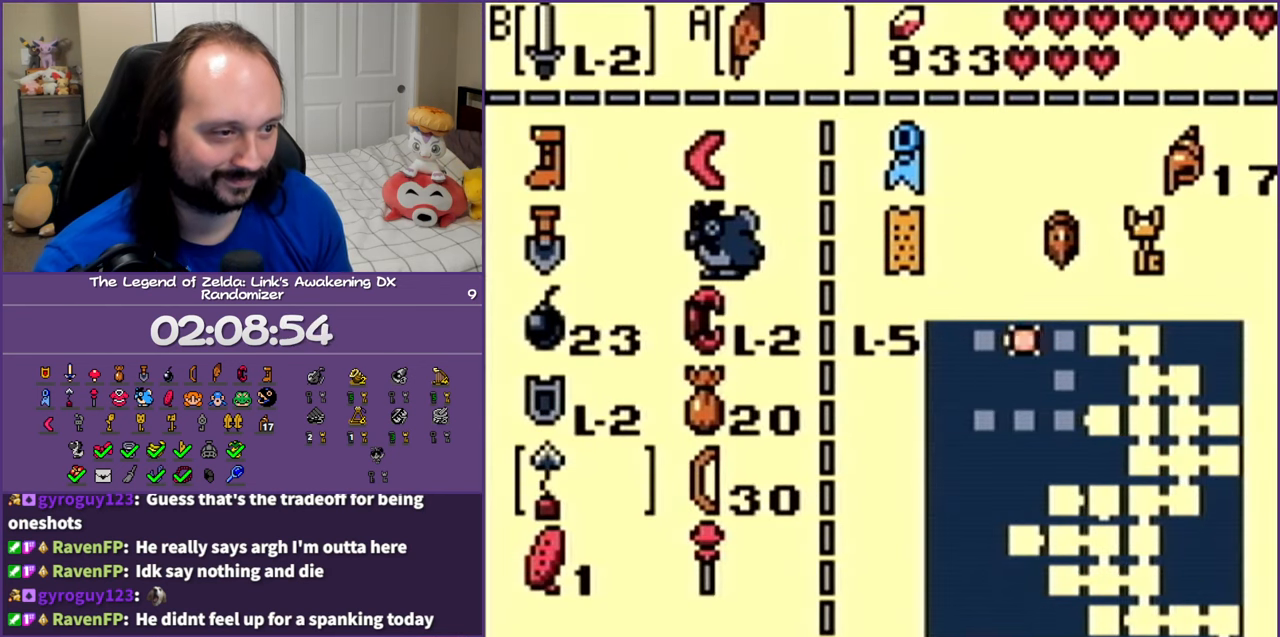
{"buttons": ["DPAD_UP"], "events": [[200, "DPAD_UP", "down"], [350, "DPAD_UP", "up"], [417, "DPAD_UP", "down"]]}